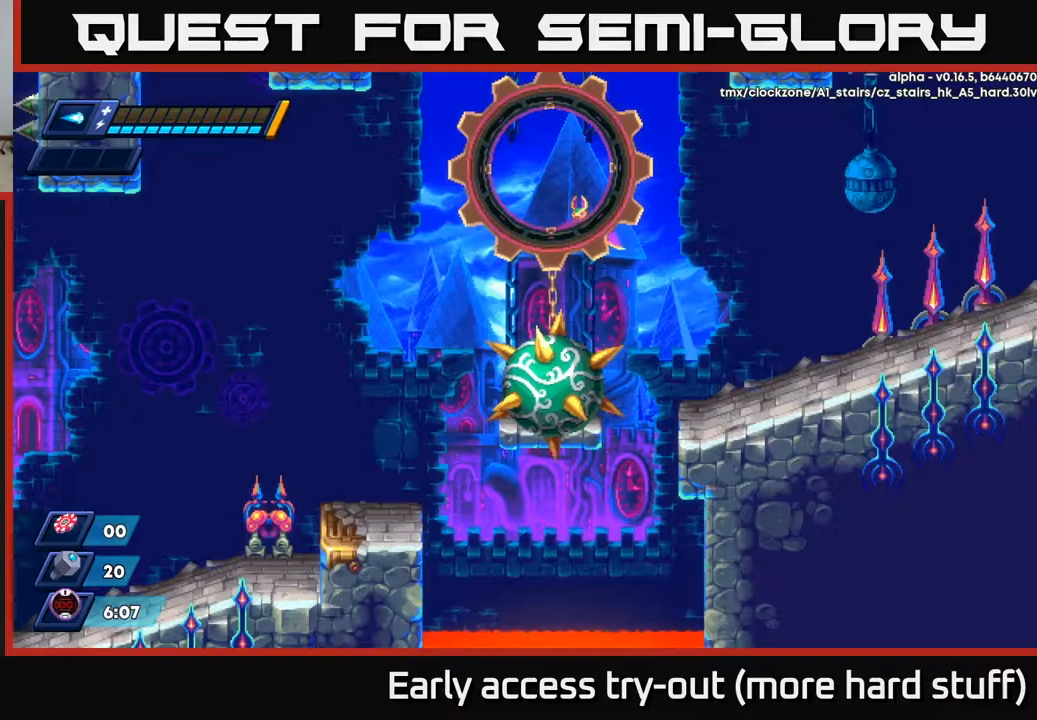
Gameplay with a controller (Xbox layout); each line is a JSON object with the inputs held at the frame after it. "events" lists button and stick changes between this image and that frame as [ms after this image, input, new state], when the widget could be followed in between. Not read: left_stick.
{"buttons": [], "right_stick": "center", "events": []}
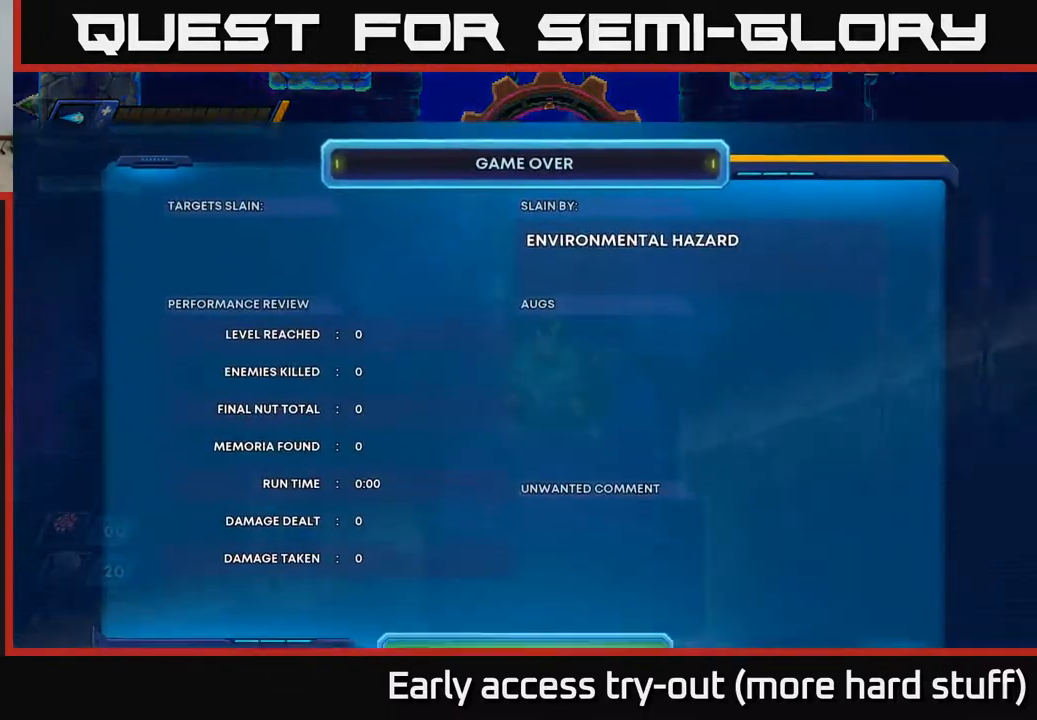
{"buttons": [], "right_stick": "center", "events": [[100, "START", "down"], [250, "START", "up"]]}
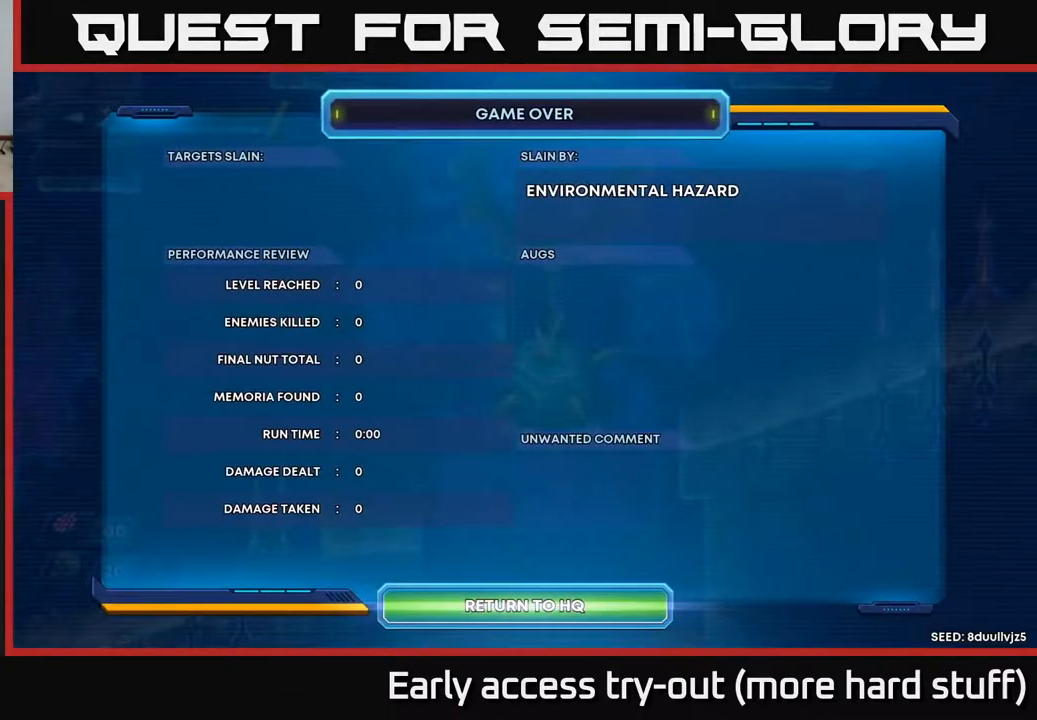
{"buttons": ["A"], "right_stick": "center", "events": [[83, "A", "down"], [200, "A", "up"], [417, "A", "down"]]}
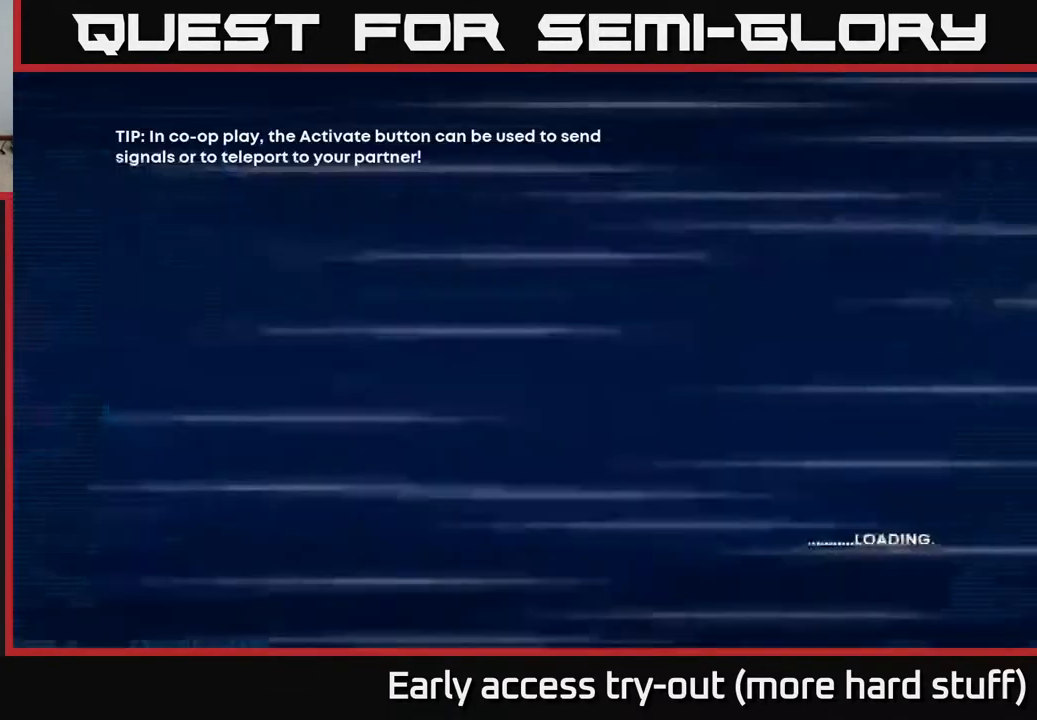
{"buttons": [], "right_stick": "center", "events": [[83, "A", "up"], [217, "B", "down"], [350, "B", "up"]]}
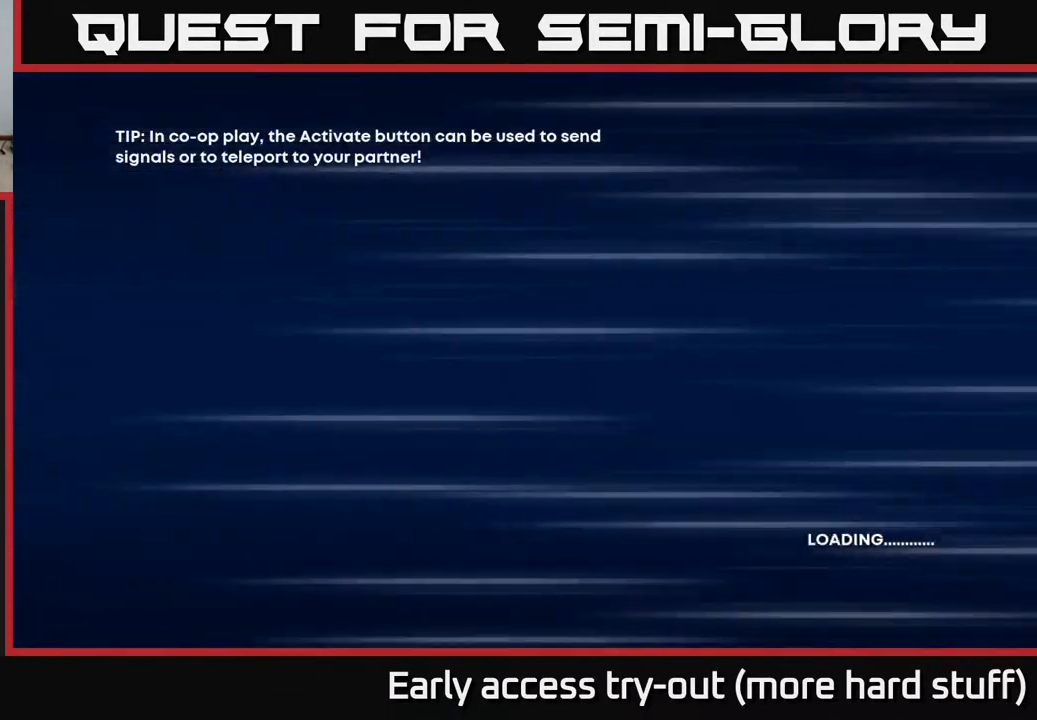
{"buttons": [], "right_stick": "center", "events": [[267, "A", "down"], [500, "A", "up"]]}
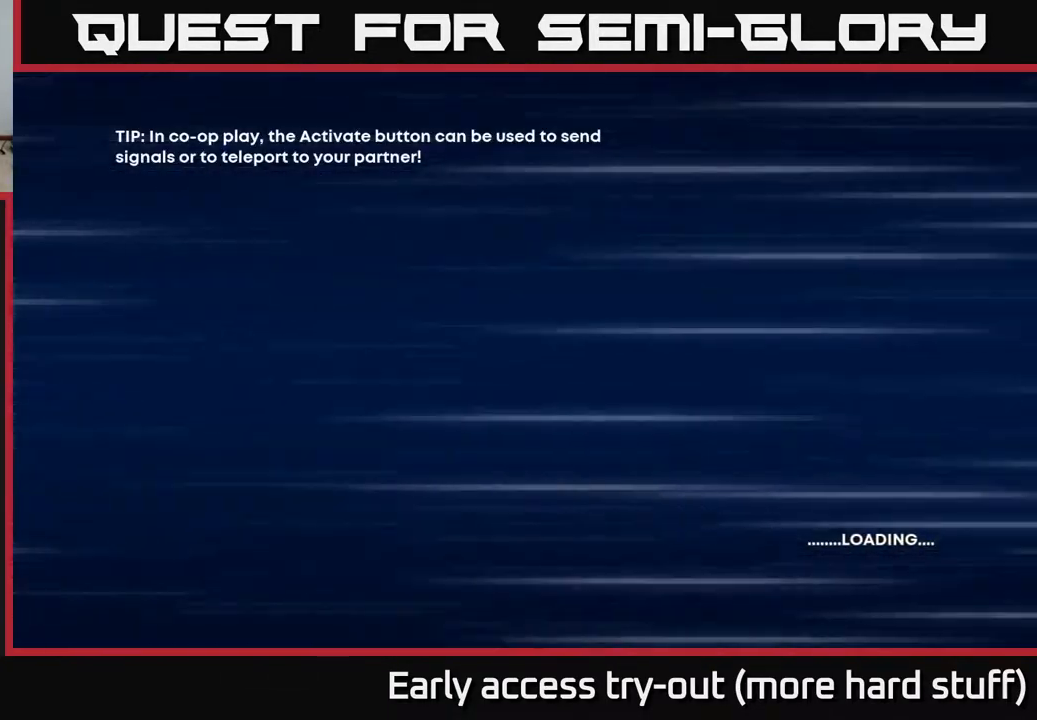
{"buttons": [], "right_stick": "center", "events": [[167, "B", "down"], [250, "B", "up"], [400, "A", "down"], [500, "A", "up"]]}
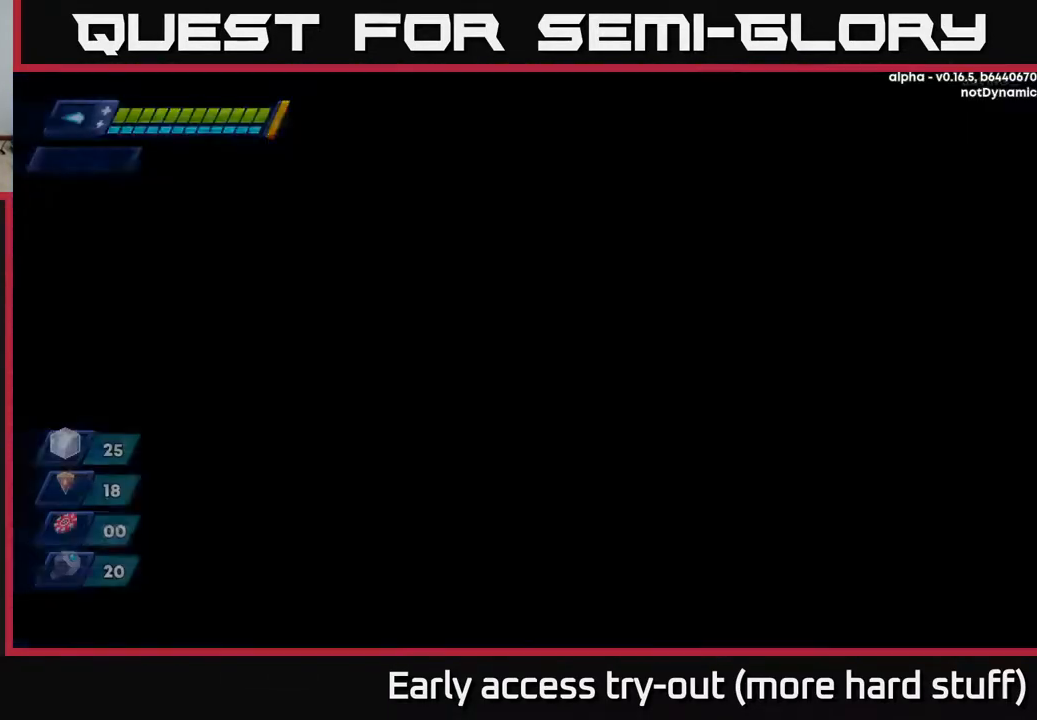
{"buttons": [], "right_stick": "center", "events": [[117, "B", "down"], [217, "B", "up"], [317, "A", "down"], [450, "A", "up"], [450, "B", "down"], [483, "B", "up"]]}
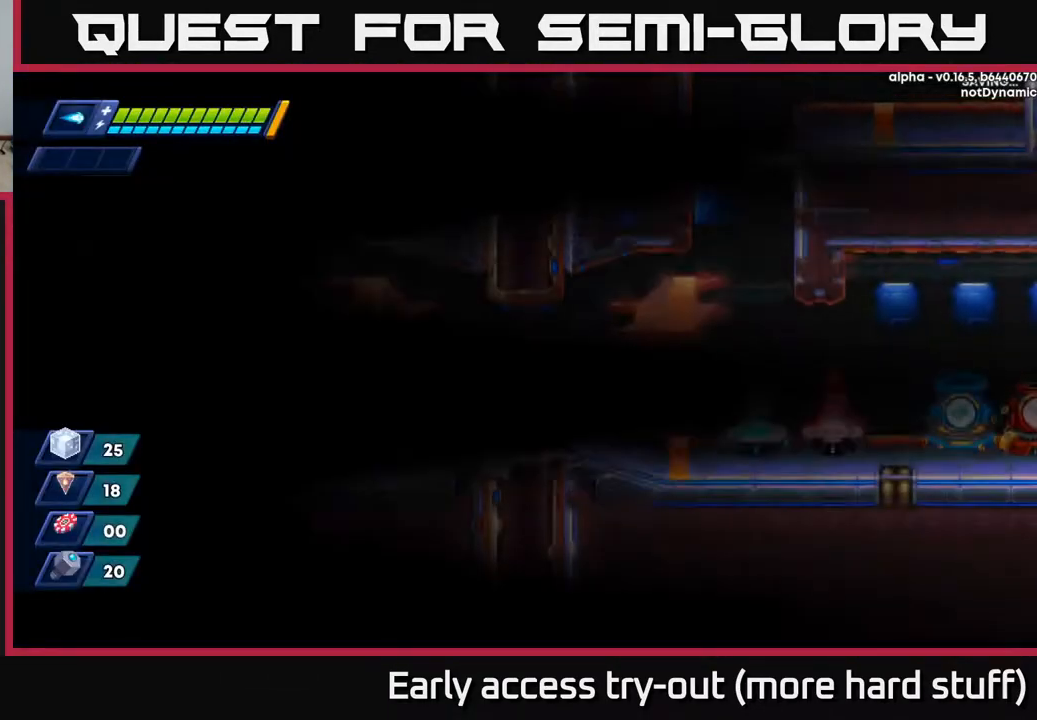
{"buttons": [], "right_stick": "center", "events": [[150, "B", "down"], [183, "B", "up"], [300, "B", "down"], [350, "B", "up"], [450, "B", "down"], [500, "B", "up"]]}
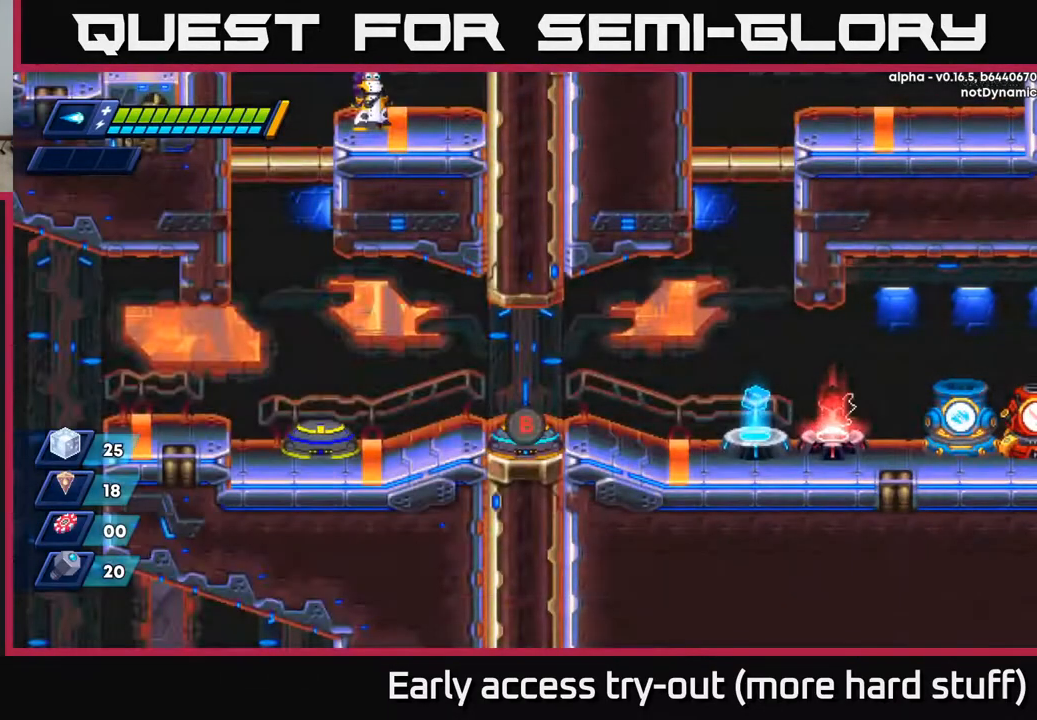
{"buttons": [], "right_stick": "center", "events": [[100, "B", "down"], [150, "B", "up"], [233, "B", "down"], [300, "B", "up"], [383, "B", "down"], [433, "B", "up"]]}
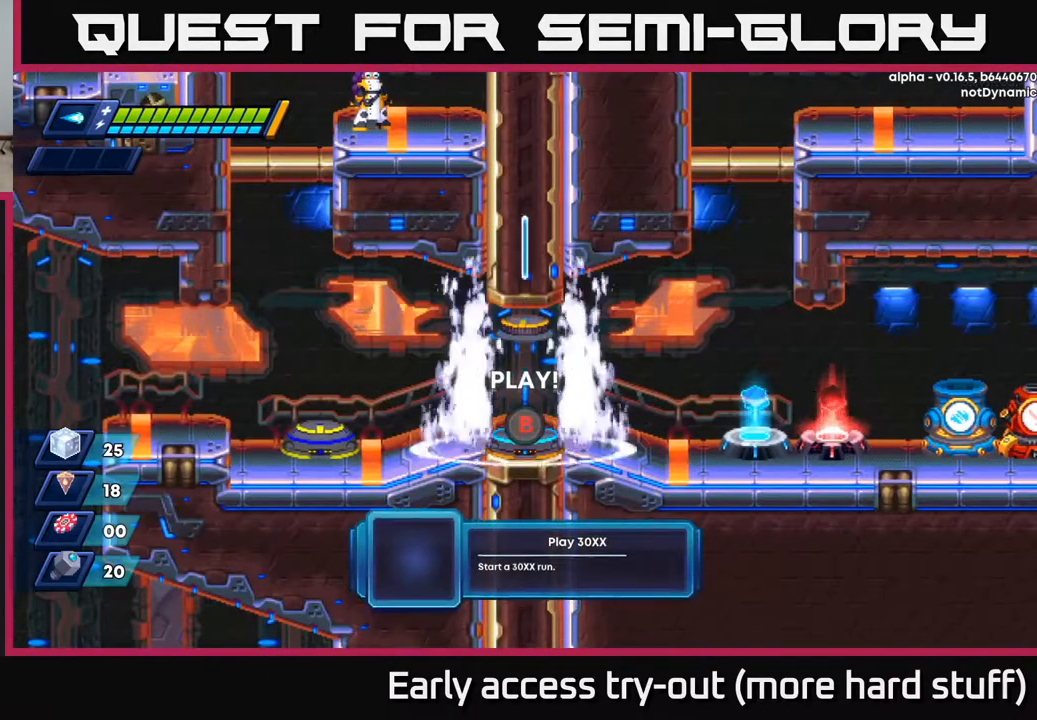
{"buttons": [], "right_stick": "center", "events": [[17, "B", "down"], [67, "B", "up"], [167, "B", "down"], [200, "B", "up"], [283, "B", "down"], [333, "B", "up"], [417, "B", "down"], [450, "B", "up"]]}
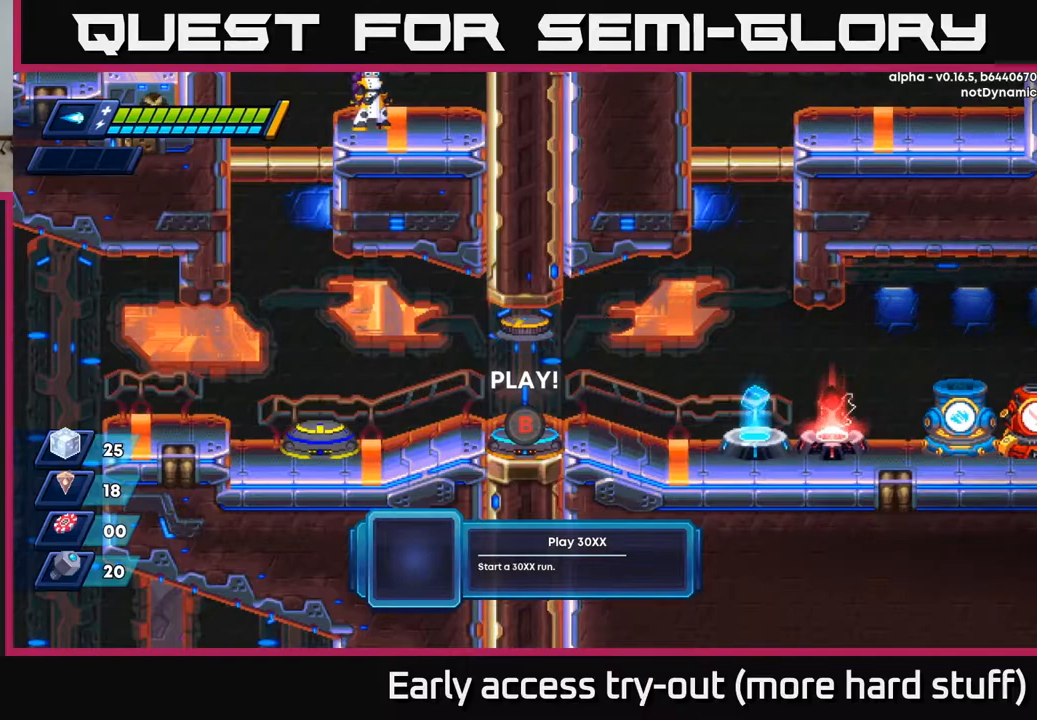
{"buttons": [], "right_stick": "center", "events": [[50, "B", "down"], [67, "B", "up"], [333, "B", "down"], [400, "B", "up"]]}
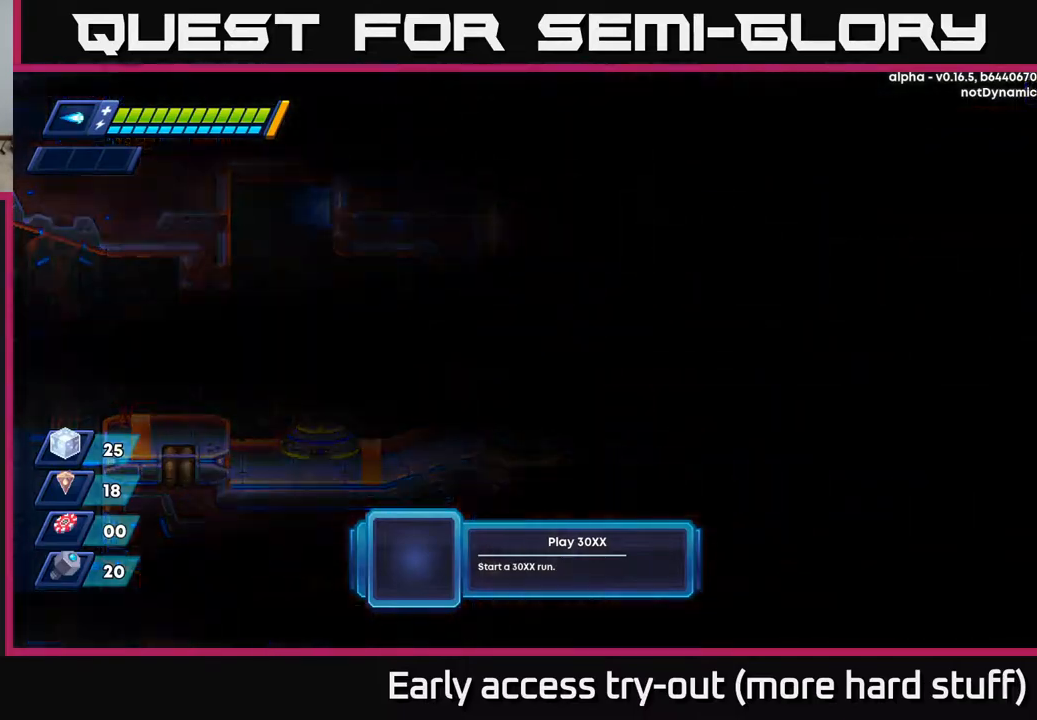
{"buttons": [], "right_stick": "center", "events": [[133, "B", "down"], [183, "B", "up"], [267, "B", "down"], [333, "B", "up"], [433, "B", "down"], [500, "B", "up"]]}
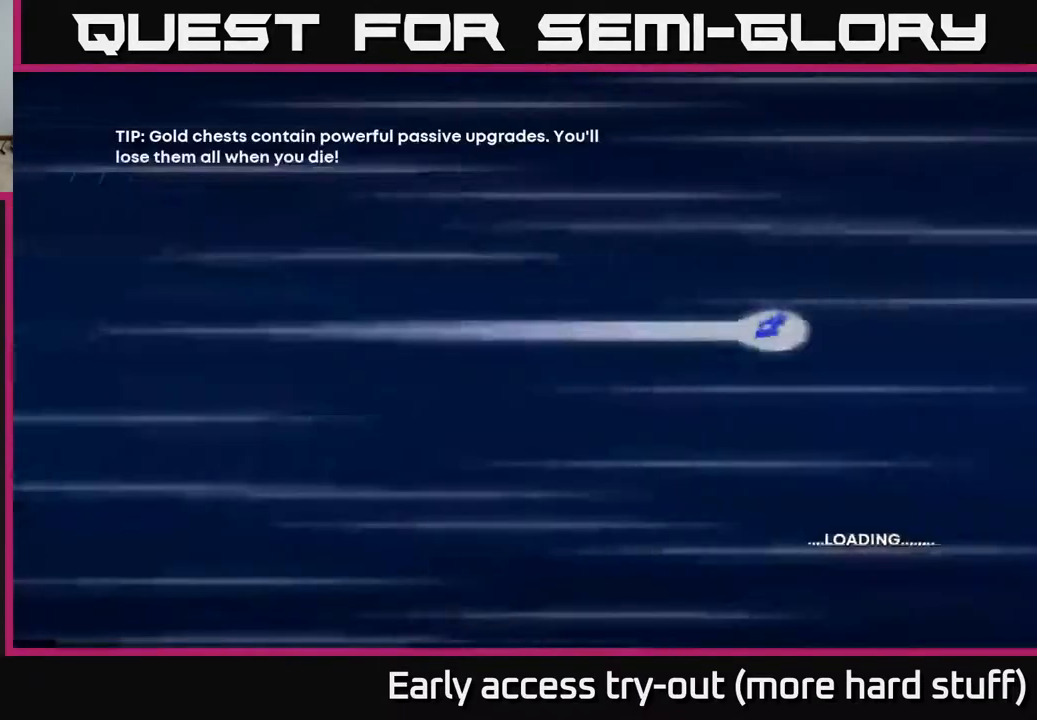
{"buttons": ["A"], "right_stick": "center", "events": [[483, "A", "down"]]}
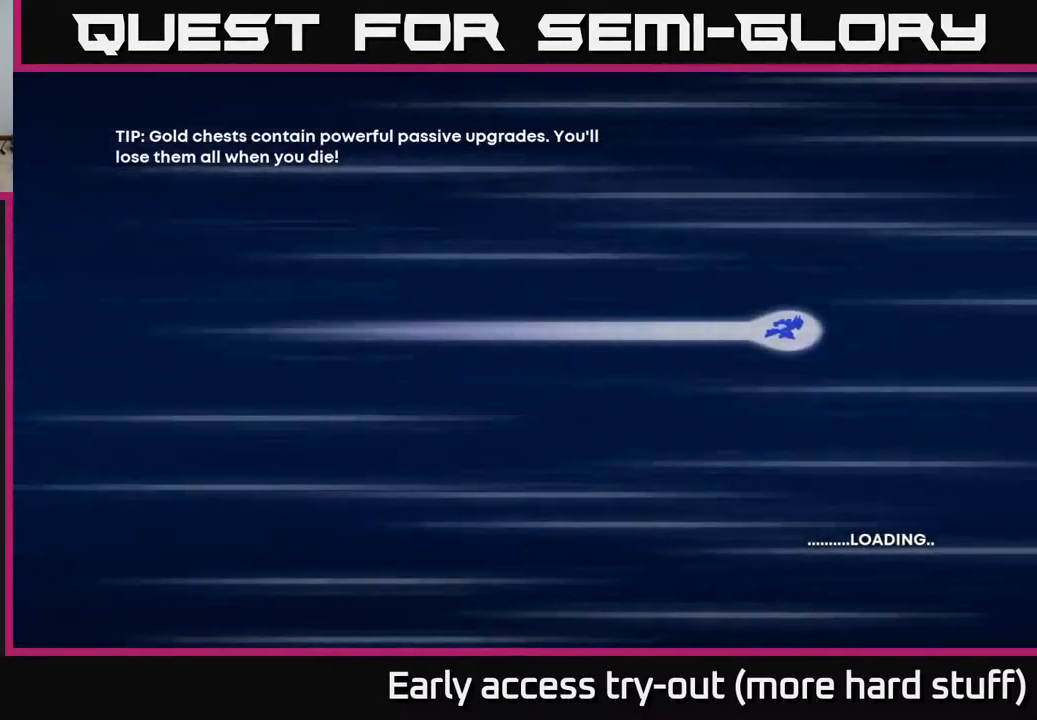
{"buttons": ["X"], "right_stick": "center", "events": [[150, "A", "up"], [200, "X", "down"], [283, "A", "down"], [333, "X", "up"], [400, "X", "down"], [417, "R2", "down"], [433, "A", "up"], [500, "R2", "up"]]}
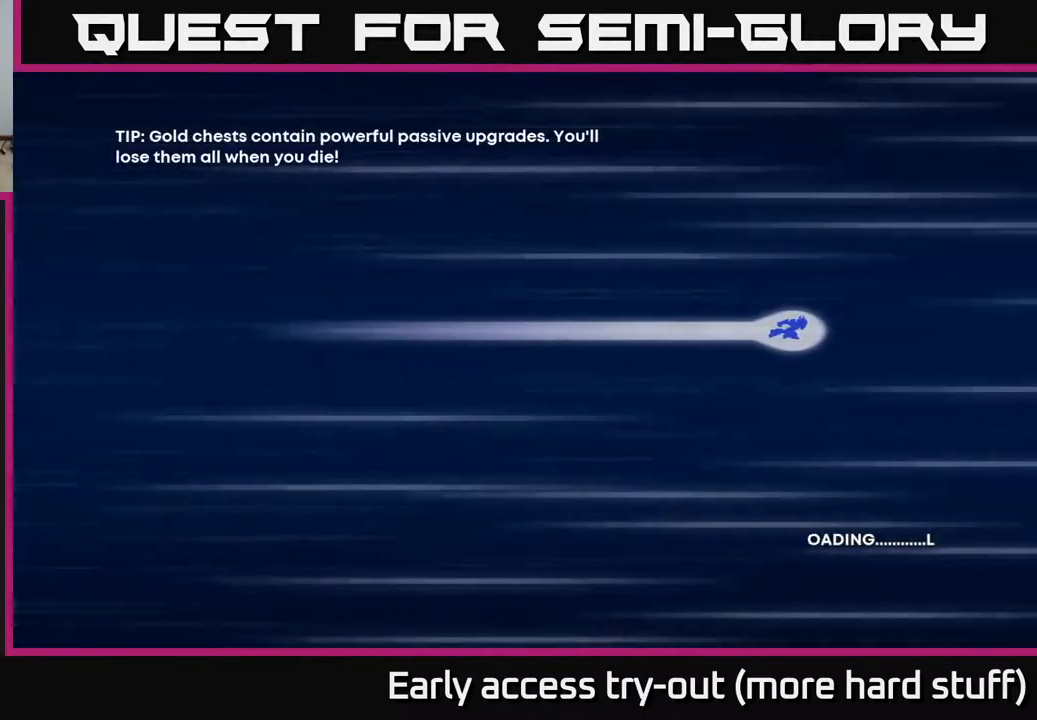
{"buttons": ["A", "X", "R2"], "right_stick": "center", "events": [[33, "X", "up"], [50, "A", "down"], [83, "R2", "down"], [133, "X", "down"], [167, "A", "up"], [167, "X", "up"], [183, "R2", "up"], [267, "R2", "down"], [283, "X", "down"], [350, "R2", "up"], [350, "X", "up"], [433, "A", "down"], [433, "R2", "down"], [450, "X", "down"]]}
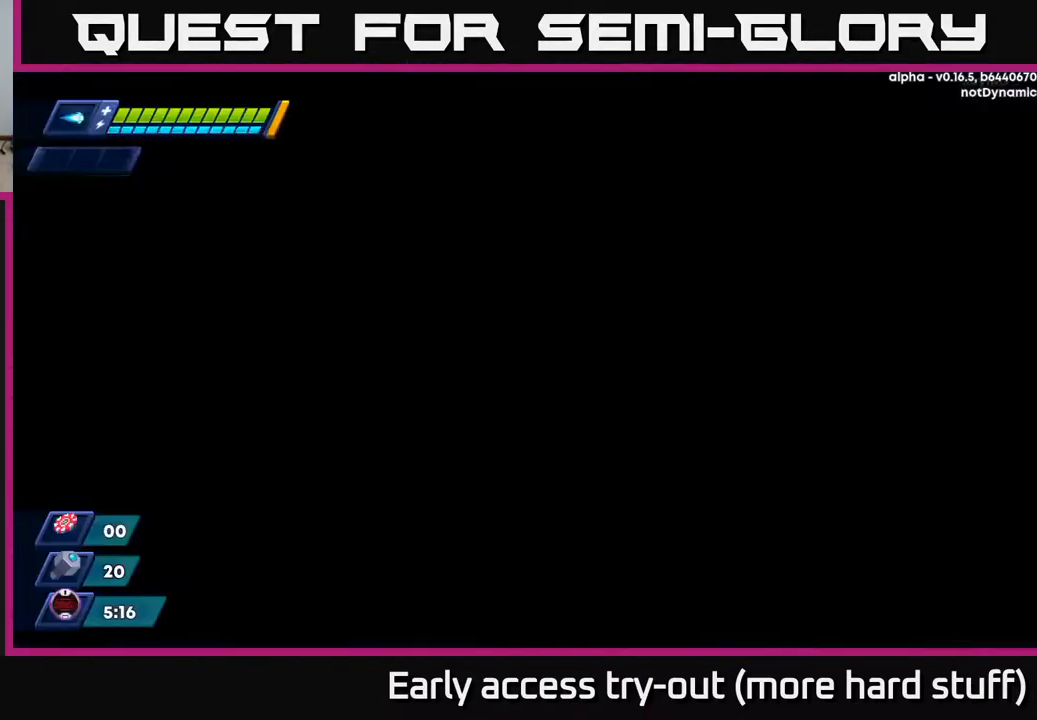
{"buttons": [], "right_stick": "center", "events": [[33, "A", "up"], [33, "R2", "up"], [33, "X", "up"], [117, "A", "down"], [117, "R2", "down"], [117, "X", "down"], [200, "R2", "up"], [200, "X", "up"], [233, "A", "up"]]}
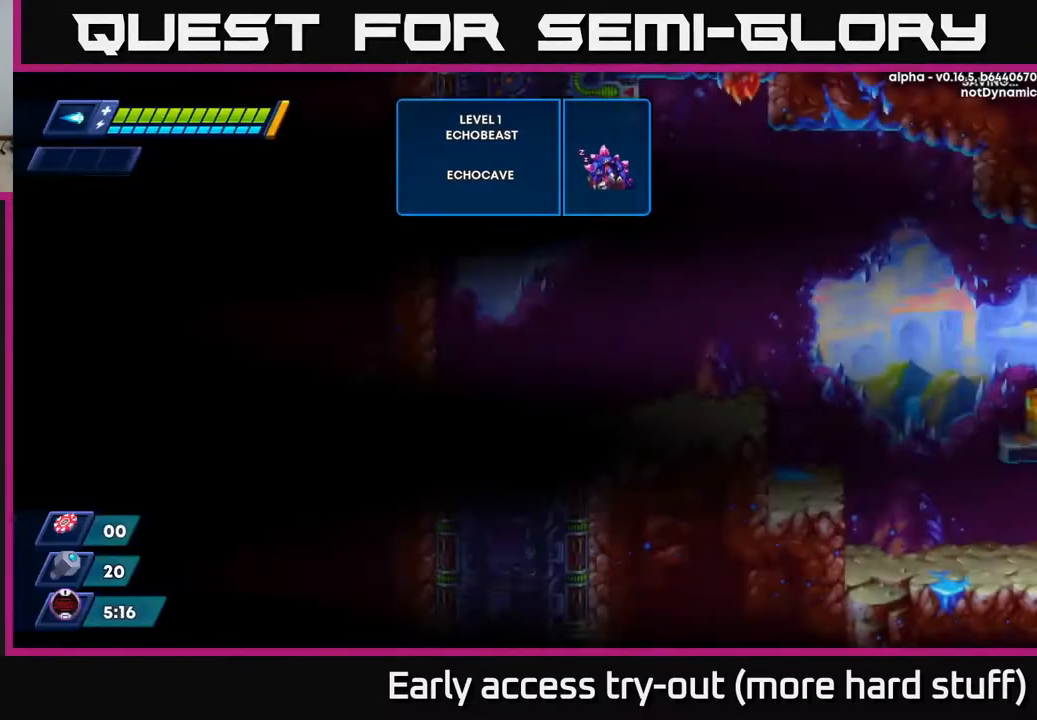
{"buttons": ["DPAD_RIGHT"], "right_stick": "center", "events": [[417, "DPAD_RIGHT", "down"]]}
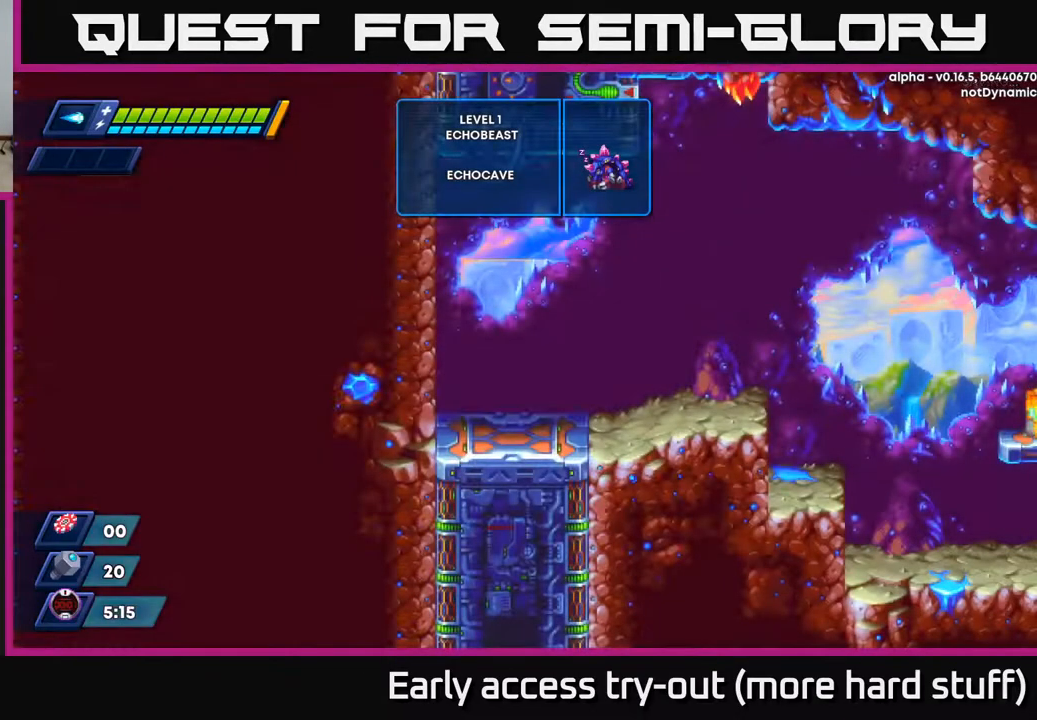
{"buttons": ["DPAD_RIGHT"], "right_stick": "center", "events": []}
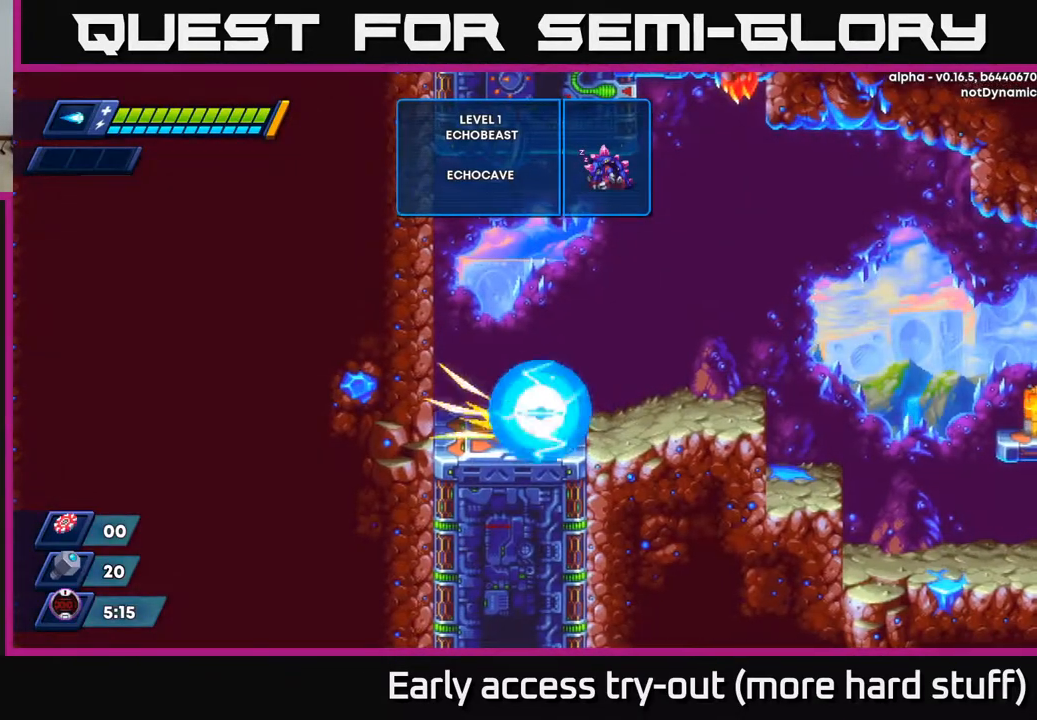
{"buttons": ["DPAD_RIGHT"], "right_stick": "center", "events": [[17, "R2", "down"], [100, "R2", "up"], [200, "R2", "down"], [317, "A", "down"], [417, "A", "up"], [417, "R2", "up"]]}
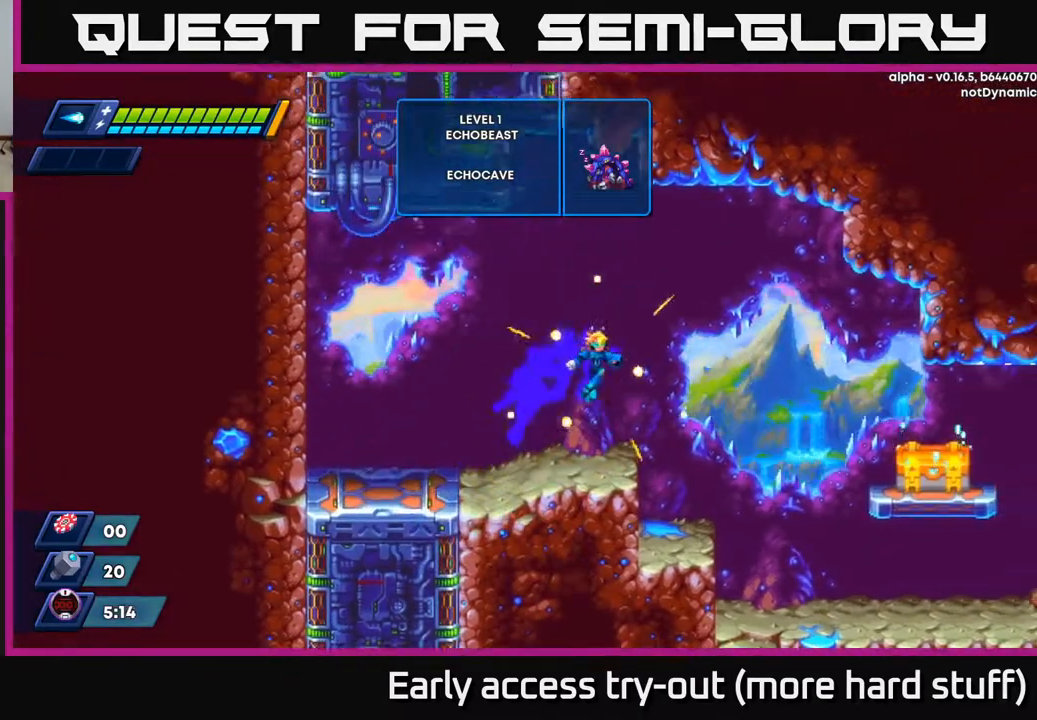
{"buttons": ["A", "DPAD_RIGHT"], "right_stick": "center", "events": [[250, "DPAD_RIGHT", "up"], [450, "DPAD_RIGHT", "down"], [483, "A", "down"]]}
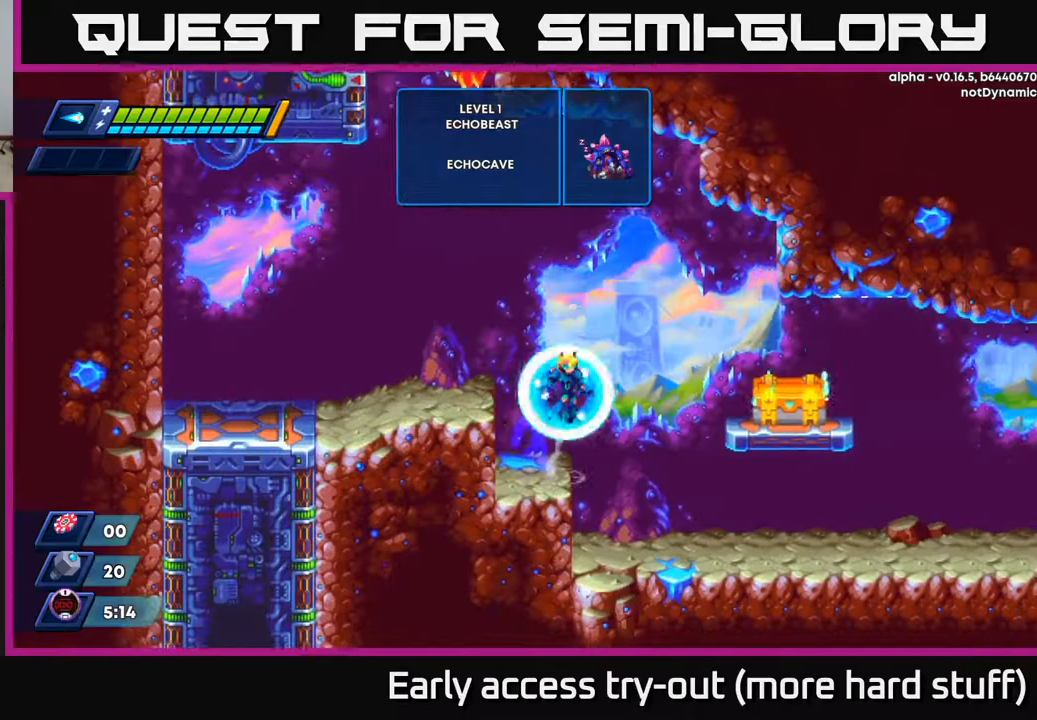
{"buttons": ["DPAD_RIGHT"], "right_stick": "center", "events": [[250, "R2", "down"], [400, "A", "up"], [500, "R2", "up"]]}
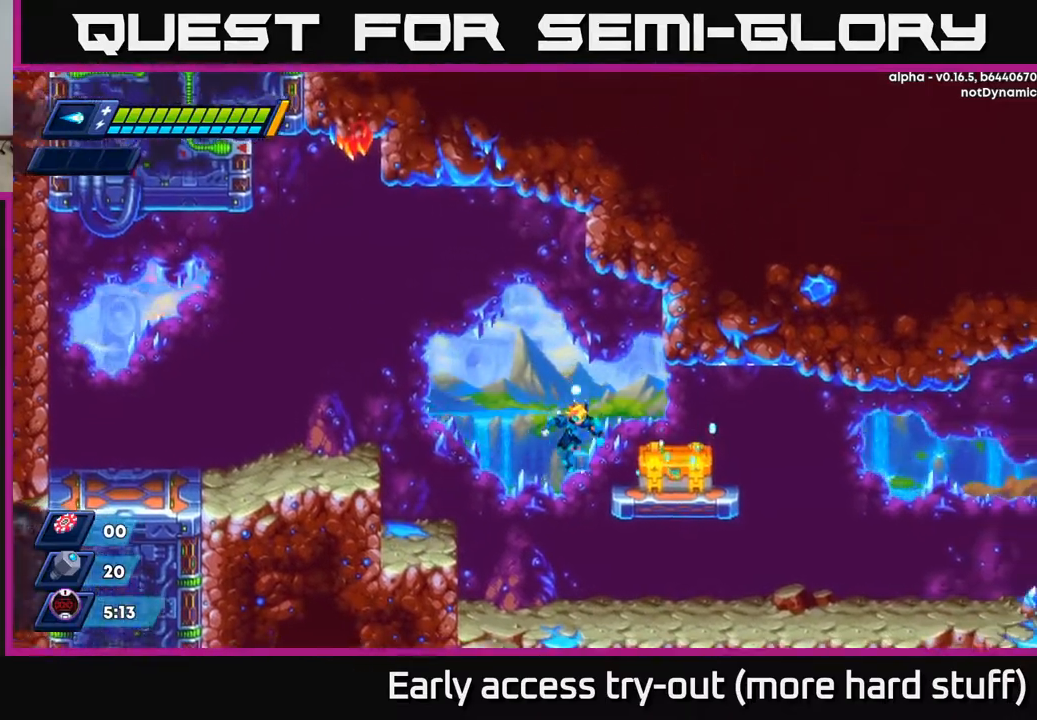
{"buttons": ["A", "R2"], "right_stick": "center", "events": [[200, "DPAD_RIGHT", "up"], [400, "A", "down"], [417, "R2", "down"]]}
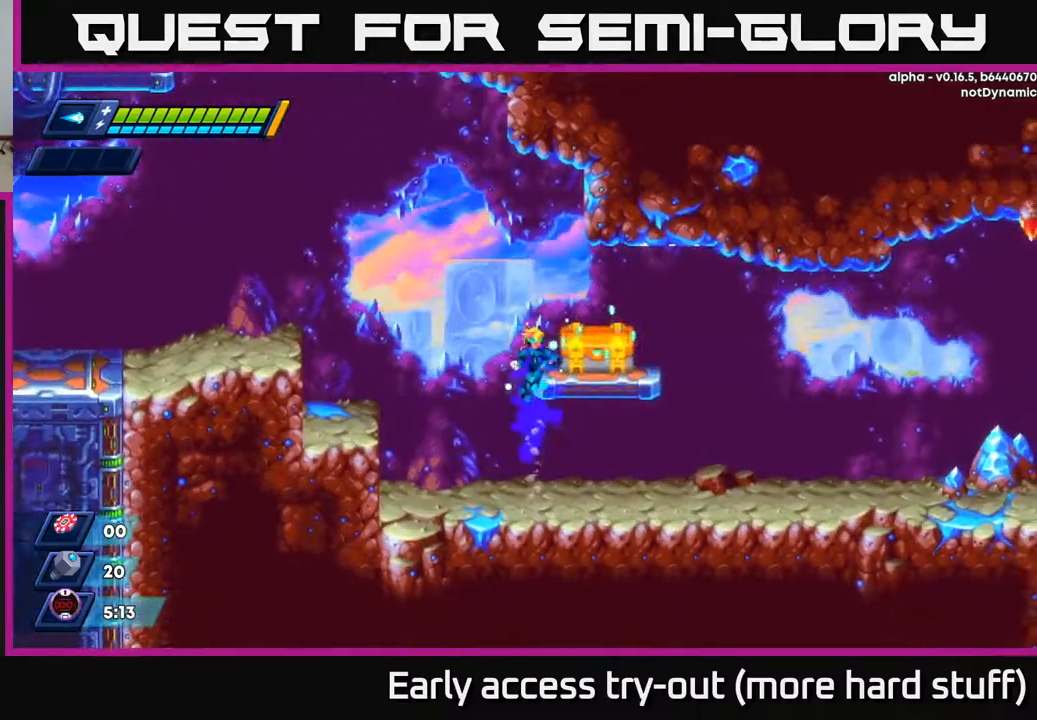
{"buttons": ["X"], "right_stick": "center", "events": [[67, "DPAD_RIGHT", "down"], [100, "X", "down"], [133, "R2", "up"], [150, "DPAD_RIGHT", "up"], [167, "A", "up"], [183, "X", "up"], [233, "X", "down"], [300, "X", "up"], [333, "X", "down"], [417, "X", "up"], [467, "X", "down"]]}
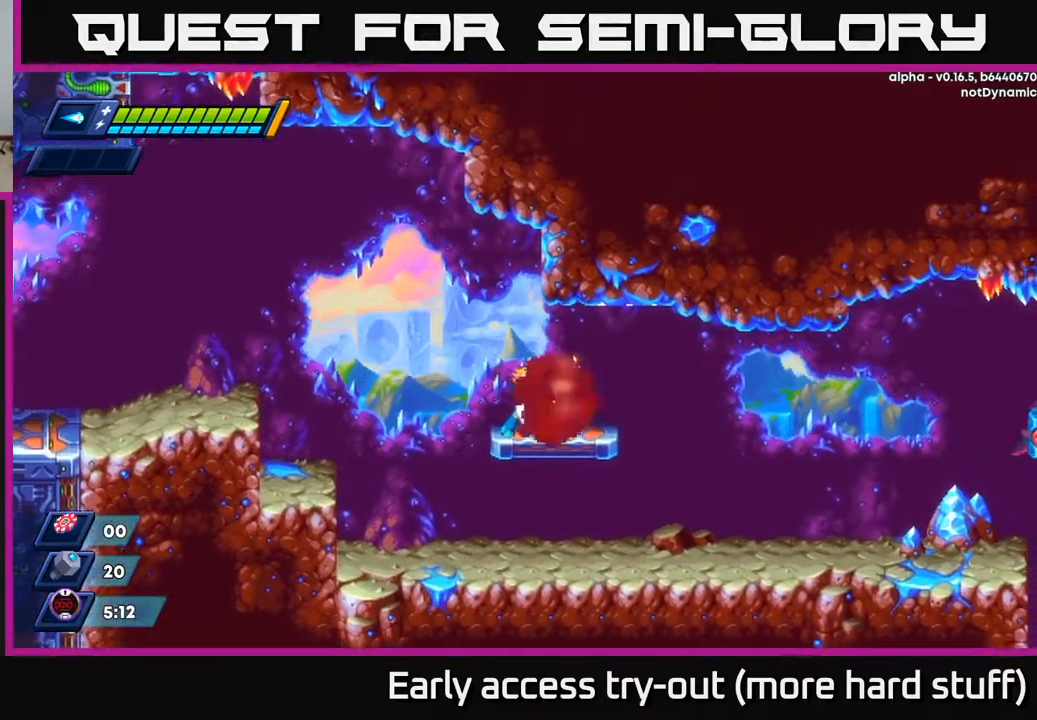
{"buttons": [], "right_stick": "center", "events": [[17, "X", "up"], [83, "X", "down"], [150, "X", "up"], [200, "X", "down"], [250, "X", "up"]]}
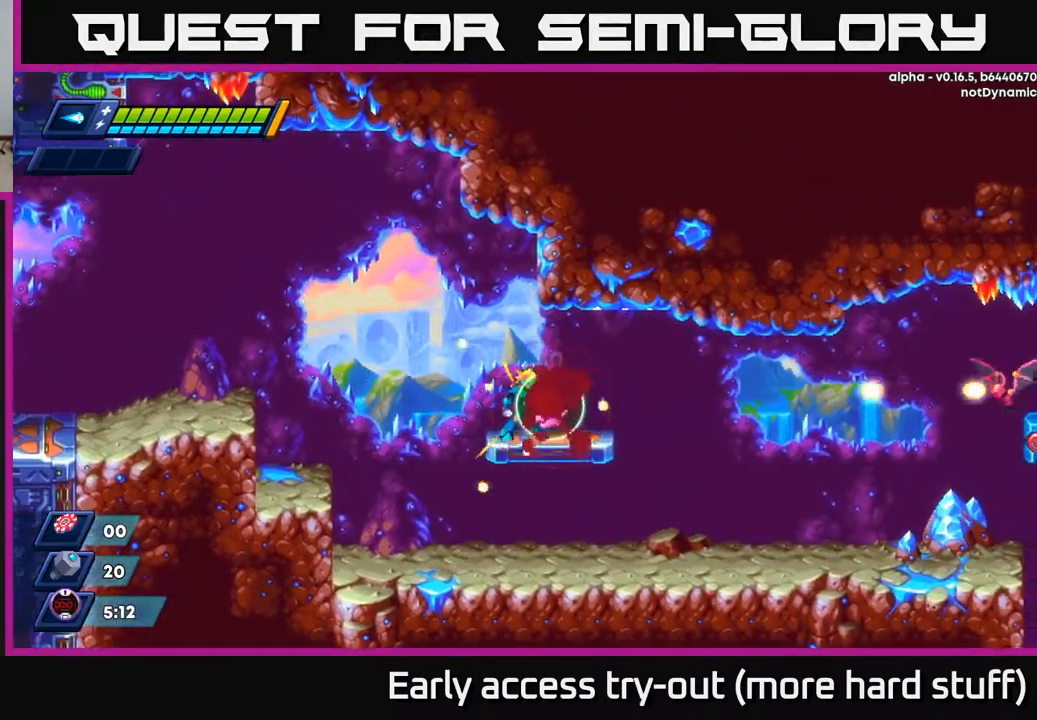
{"buttons": ["B"], "right_stick": "center", "events": [[150, "DPAD_RIGHT", "down"], [267, "DPAD_RIGHT", "up"], [483, "B", "down"]]}
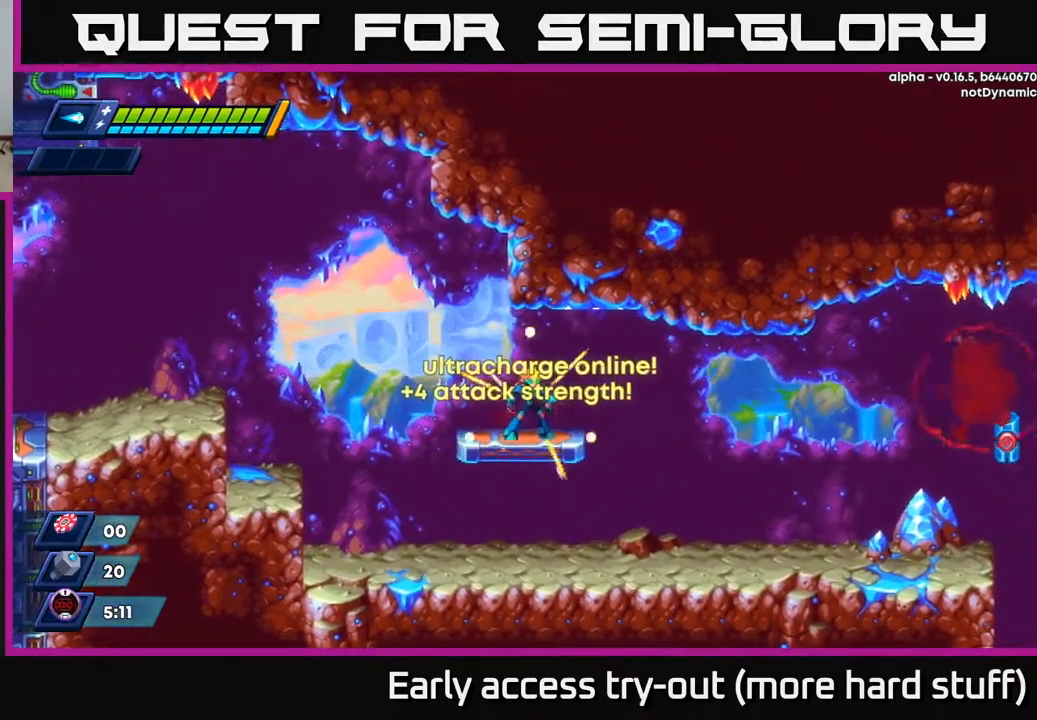
{"buttons": ["A", "R2", "DPAD_RIGHT"], "right_stick": "center", "events": [[83, "B", "up"], [200, "DPAD_RIGHT", "down"], [300, "R2", "down"], [483, "A", "down"]]}
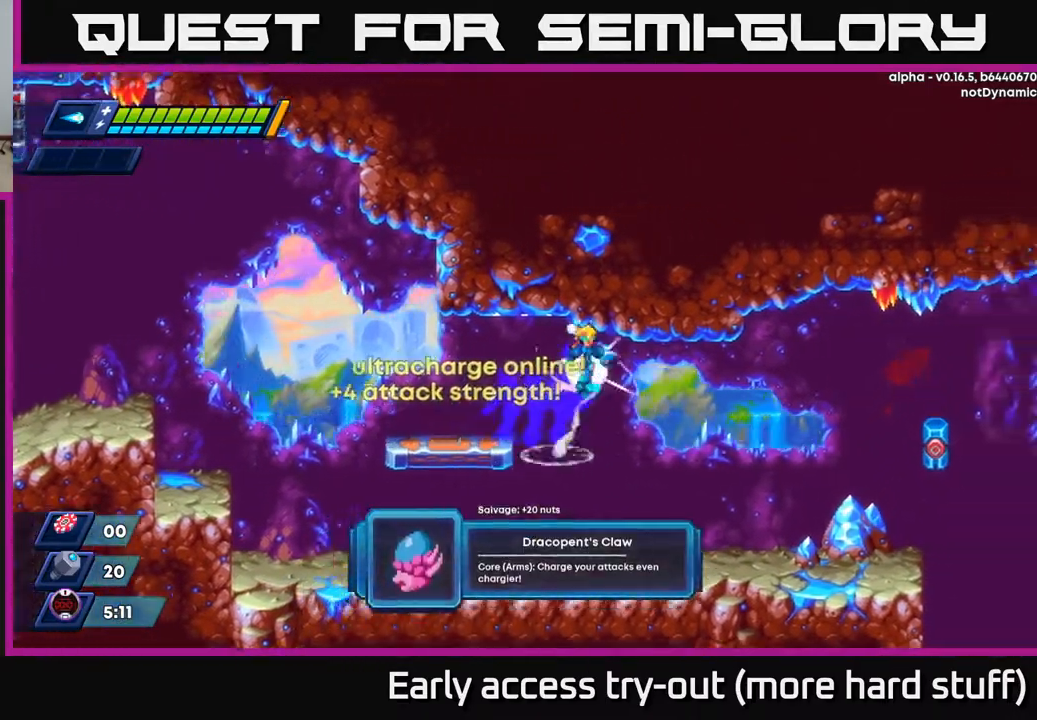
{"buttons": ["R2", "DPAD_RIGHT"], "right_stick": "center", "events": [[50, "A", "up"]]}
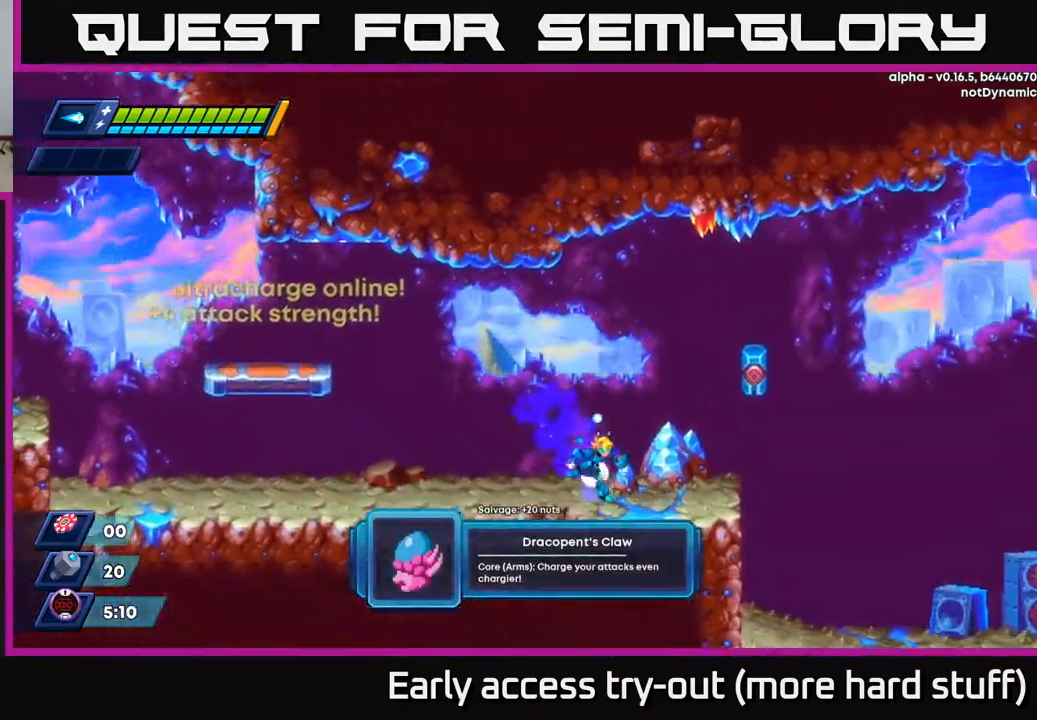
{"buttons": [], "right_stick": "center", "events": [[133, "A", "down"], [267, "X", "down"], [317, "A", "up"], [317, "DPAD_RIGHT", "up"], [317, "R2", "up"], [383, "X", "up"]]}
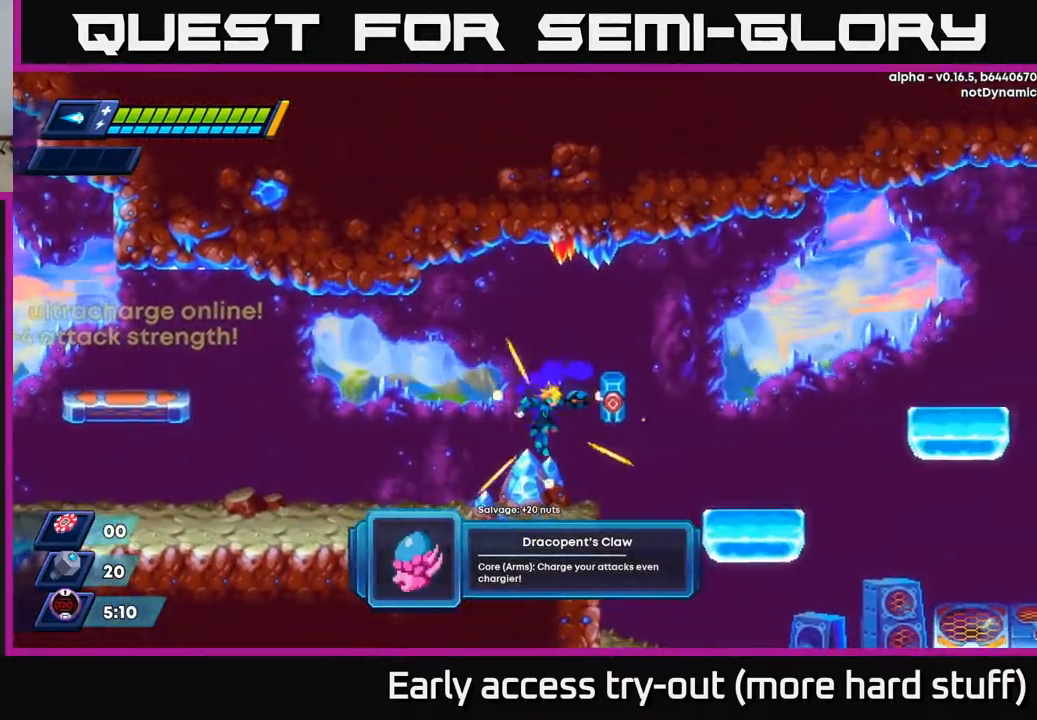
{"buttons": ["DPAD_RIGHT"], "right_stick": "center", "events": [[200, "DPAD_RIGHT", "down"], [233, "R2", "down"], [267, "A", "down"], [367, "A", "up"], [417, "R2", "up"]]}
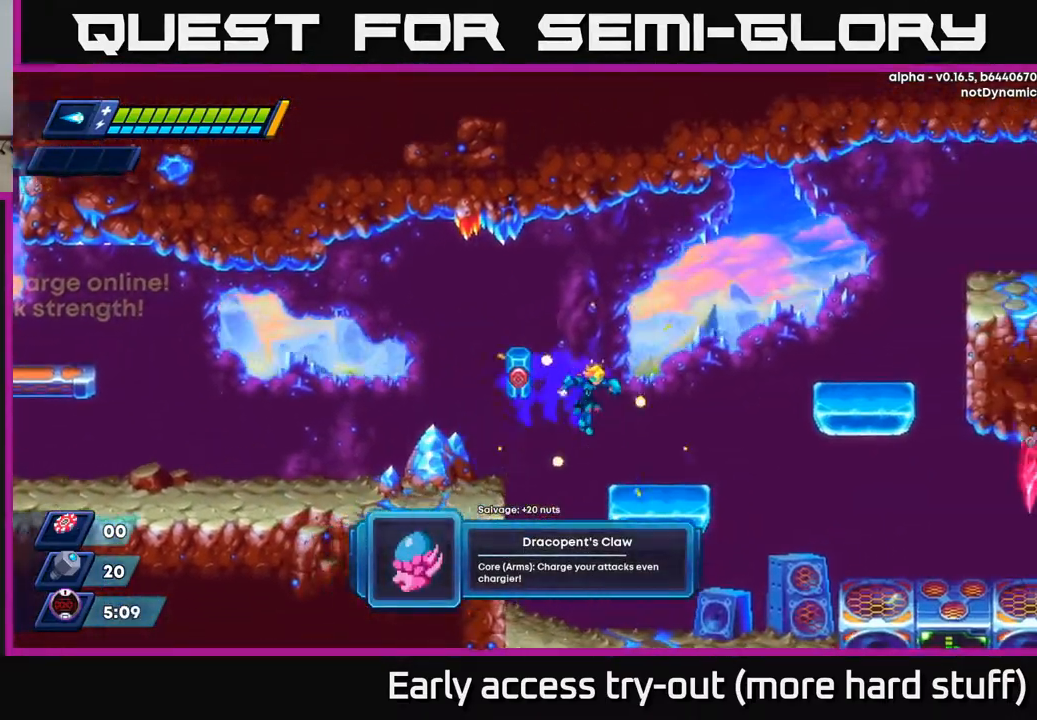
{"buttons": ["A", "R2", "DPAD_RIGHT"], "right_stick": "center", "events": [[250, "A", "down"], [250, "R2", "down"]]}